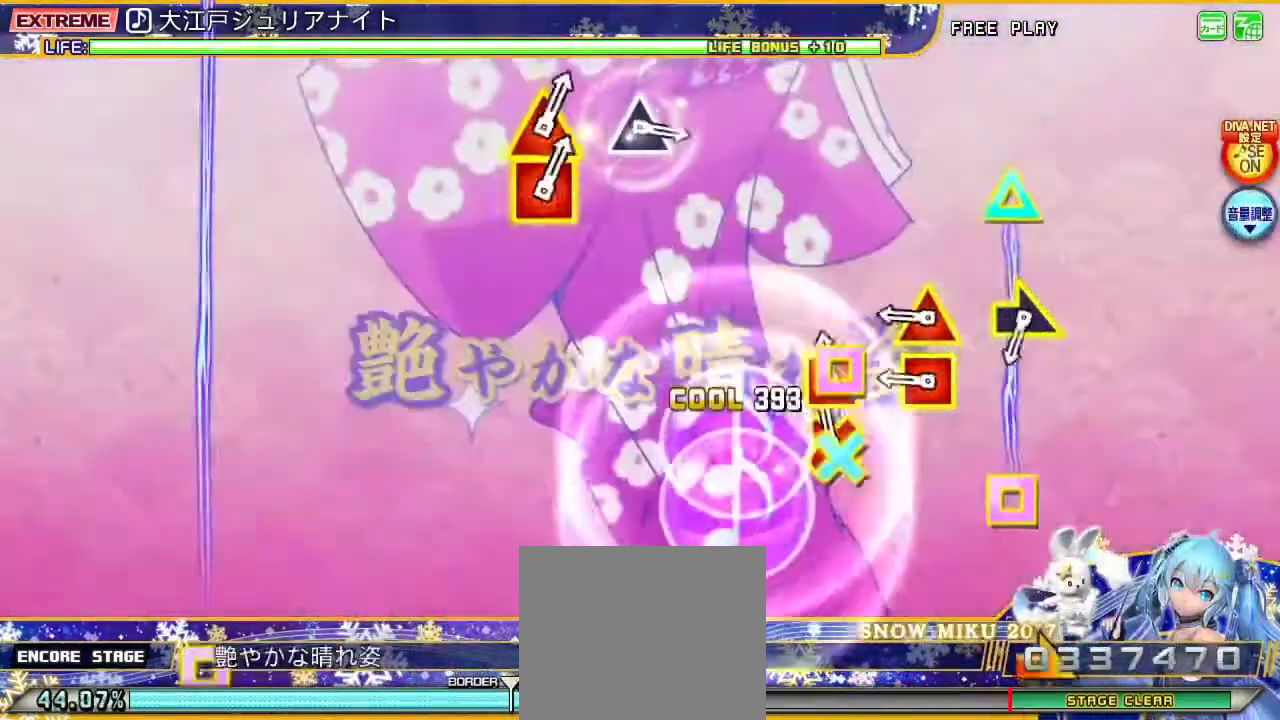
Gameplay with a controller (PlayStation layout); each line is a JSON object with the inputs held at the frame after it. "events" lists button and stick changes between this image and that frame as [ms after this image, input, new state], when the widget could be followed in between. Not read: L1.
{"buttons": ["L2"], "left_stick": "center", "right_stick": "center", "events": [[67, "CROSS", "down"], [67, "DPAD_LEFT", "down"], [200, "DPAD_LEFT", "up"], [233, "CROSS", "up"], [367, "DPAD_UP", "down"], [367, "SQUARE", "down"], [500, "DPAD_UP", "up"], [500, "SQUARE", "up"]]}
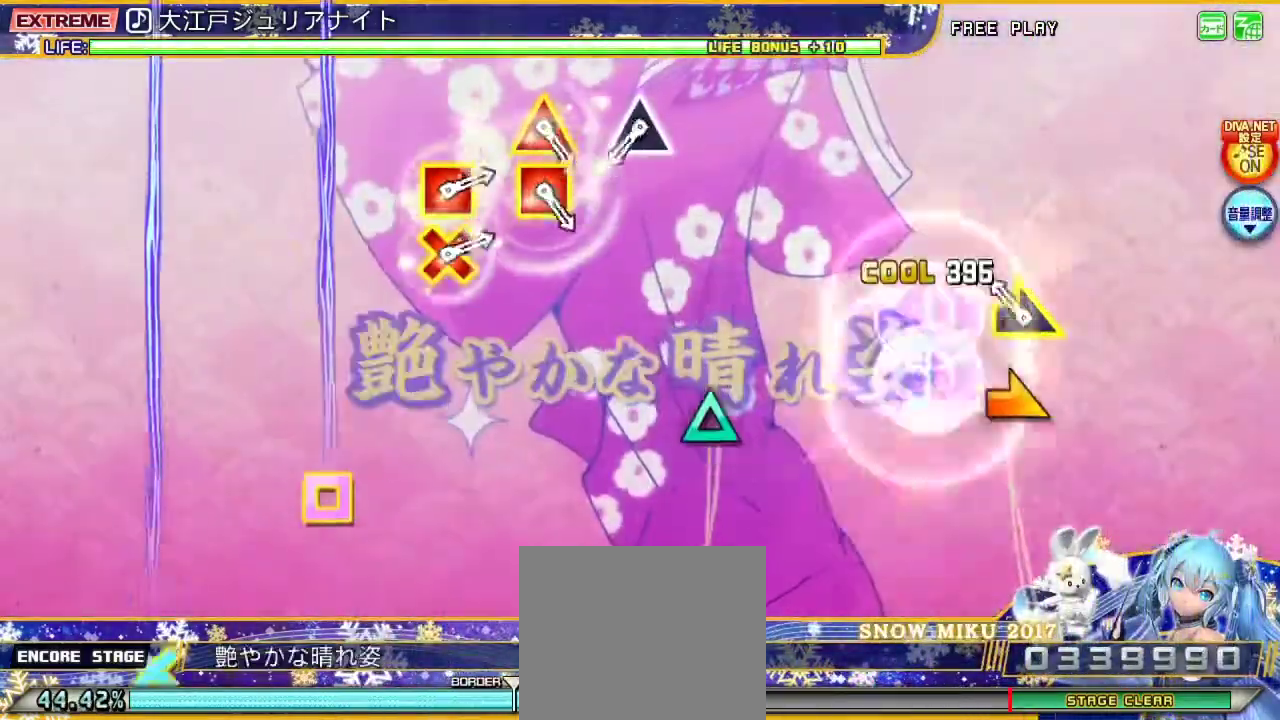
{"buttons": ["L2"], "left_stick": "center", "right_stick": "center", "events": [[167, "left_stick", "right"], [333, "left_stick", "center"]]}
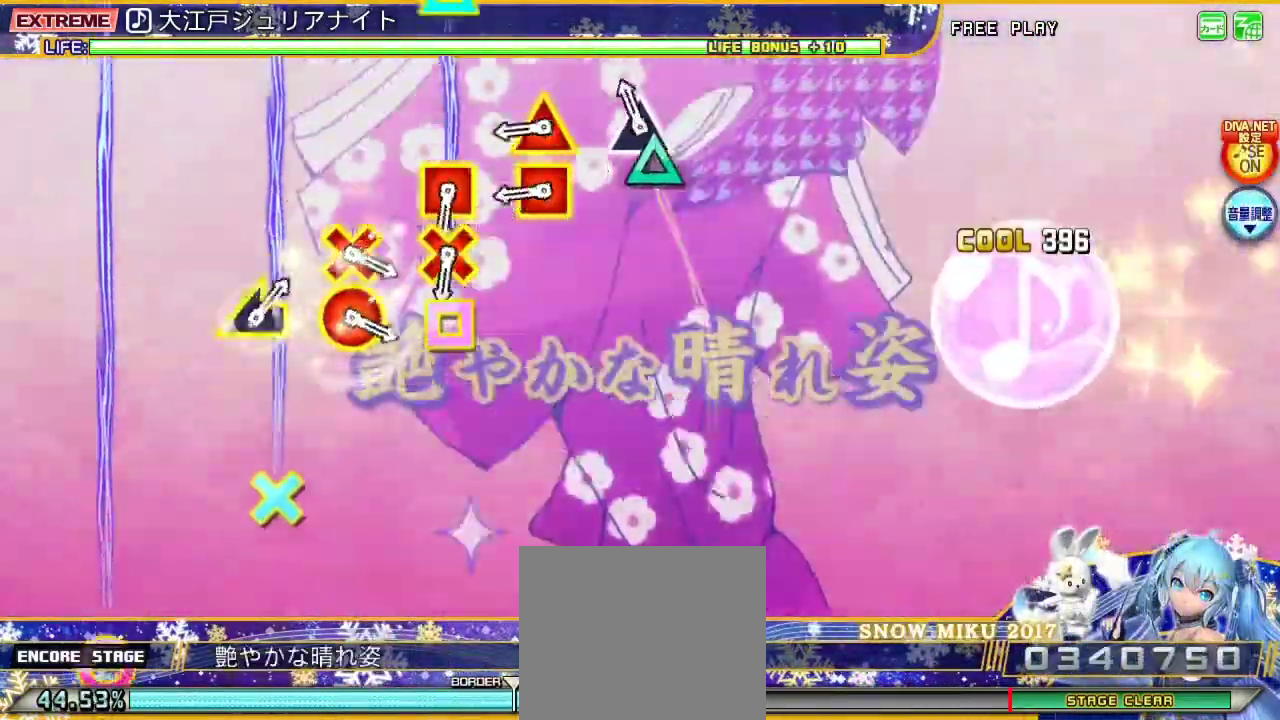
{"buttons": ["TRIANGLE", "L2", "DPAD_LEFT"], "left_stick": "center", "right_stick": "center", "events": [[100, "TRIANGLE", "down"], [267, "TRIANGLE", "up"], [400, "DPAD_LEFT", "down"], [400, "TRIANGLE", "down"]]}
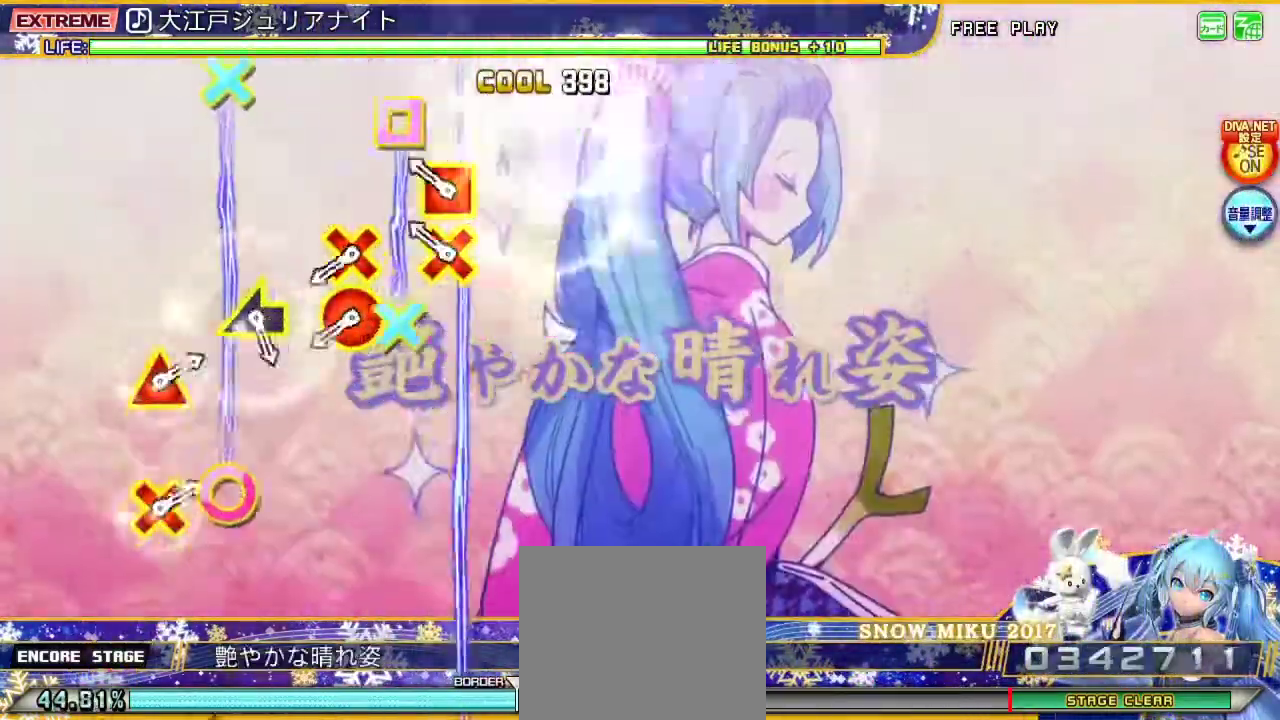
{"buttons": ["L2"], "left_stick": "center", "right_stick": "center", "events": [[33, "DPAD_LEFT", "up"], [100, "TRIANGLE", "up"], [233, "CROSS", "down"], [233, "DPAD_LEFT", "down"], [400, "CROSS", "up"], [400, "DPAD_LEFT", "up"]]}
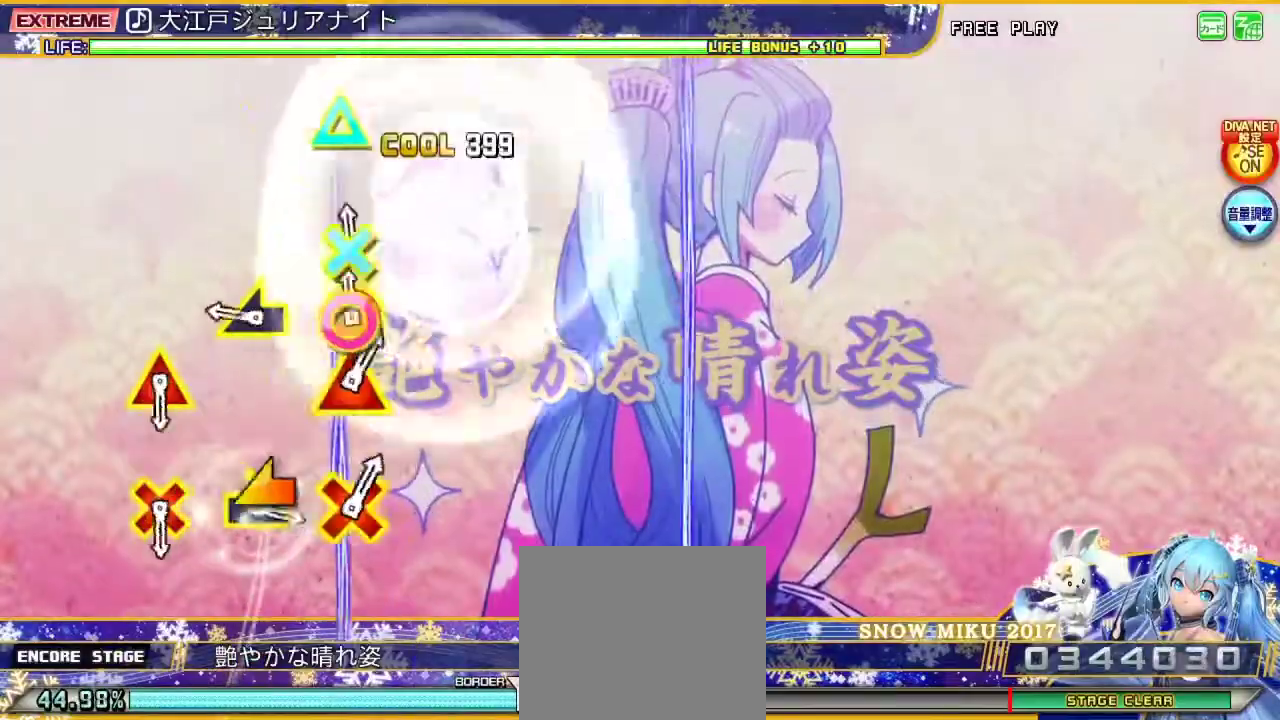
{"buttons": ["L2"], "left_stick": "center", "right_stick": "center", "events": [[33, "CIRCLE", "down"], [33, "DPAD_DOWN", "down"], [167, "CIRCLE", "up"], [200, "DPAD_DOWN", "up"], [333, "right_stick", "left"], [467, "right_stick", "center"]]}
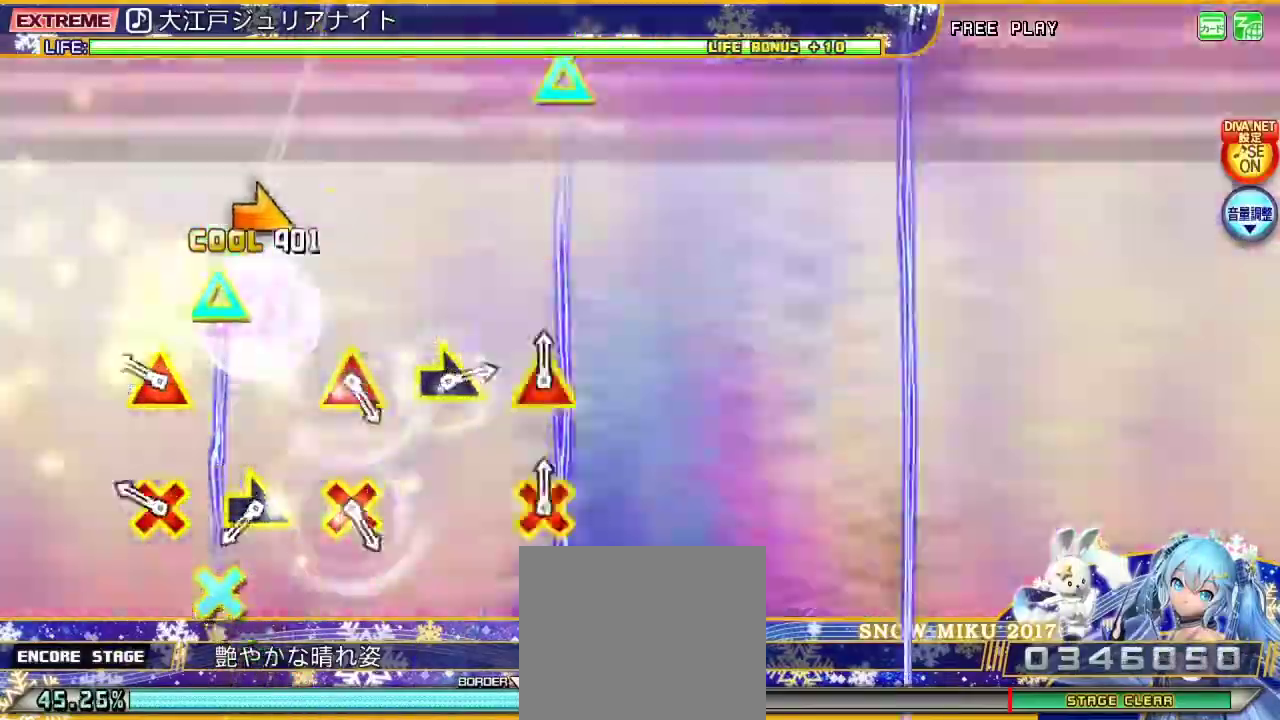
{"buttons": ["L2"], "left_stick": "center", "right_stick": "center", "events": [[267, "DPAD_UP", "down"], [300, "CROSS", "down"], [400, "DPAD_UP", "up"], [467, "CROSS", "up"]]}
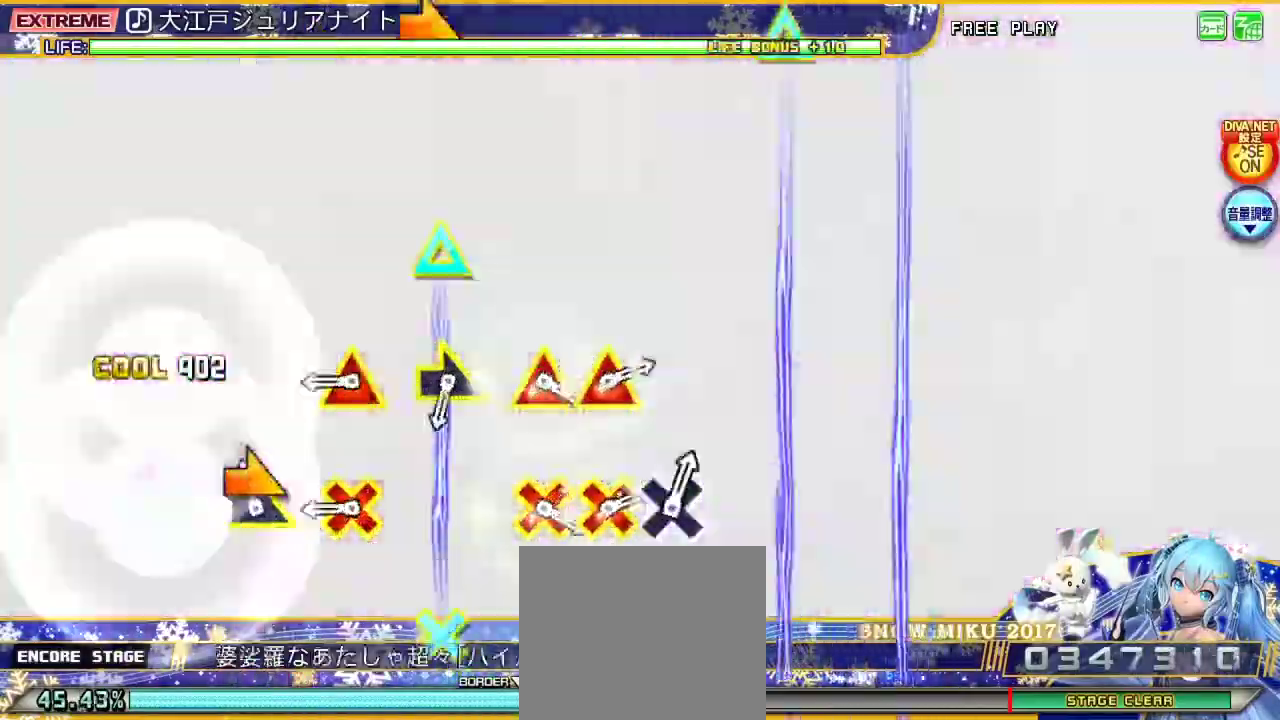
{"buttons": ["CROSS", "L2", "DPAD_UP"], "left_stick": "center", "right_stick": "center", "events": [[67, "left_stick", "right"], [200, "left_stick", "center"], [400, "CROSS", "down"], [400, "DPAD_UP", "down"]]}
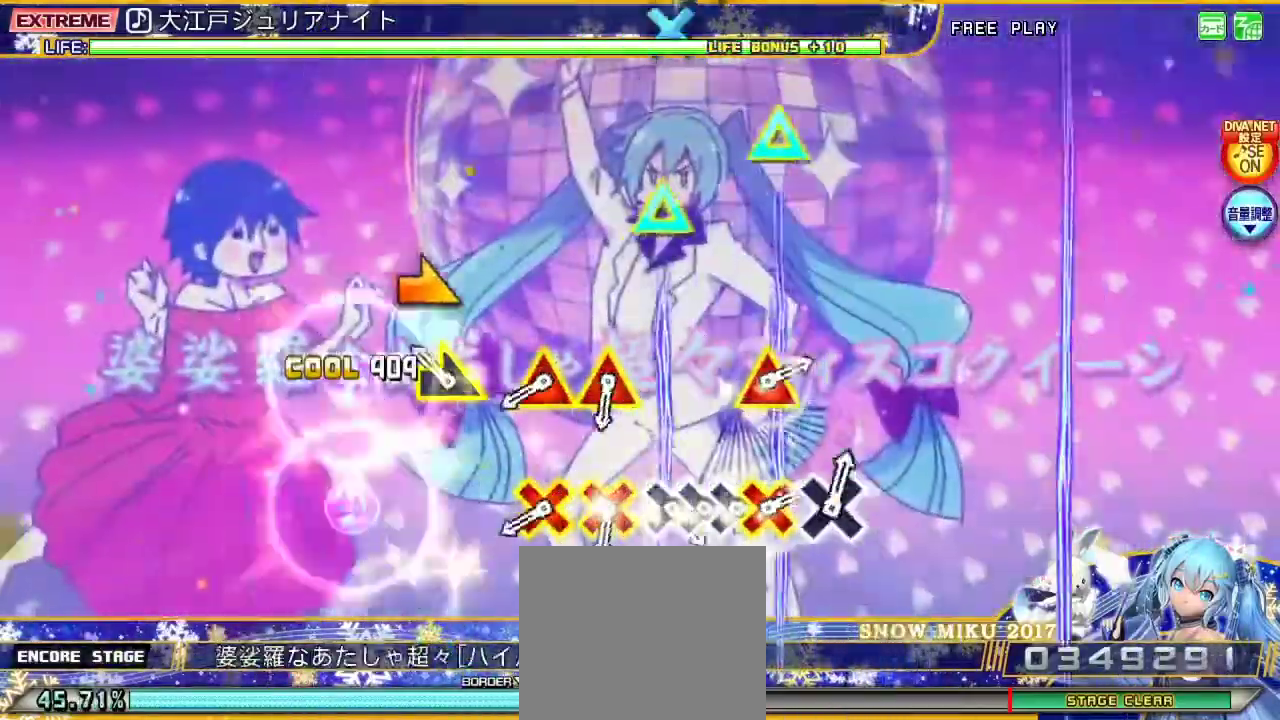
{"buttons": ["L2"], "left_stick": "center", "right_stick": "center", "events": [[33, "DPAD_UP", "up"], [67, "CROSS", "up"], [200, "left_stick", "right"], [333, "left_stick", "center"]]}
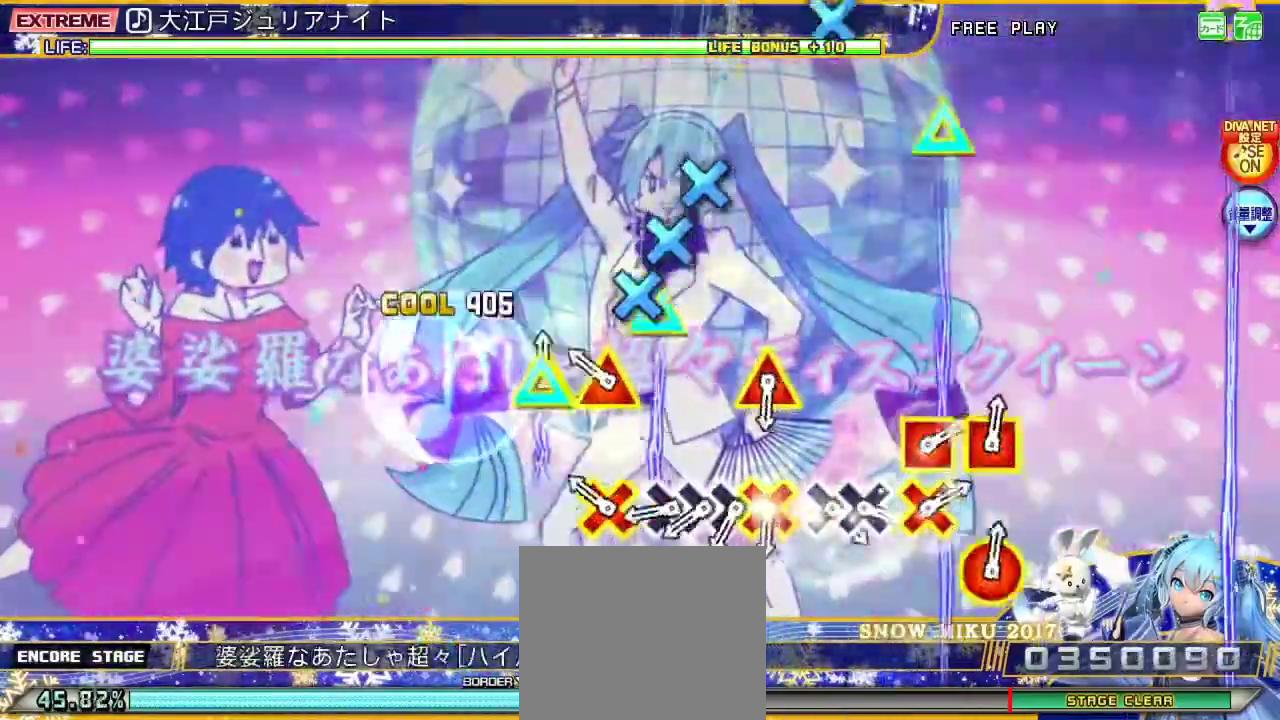
{"buttons": ["CROSS", "L2"], "left_stick": "center", "right_stick": "center", "events": [[33, "CROSS", "down"], [33, "DPAD_UP", "down"], [133, "DPAD_UP", "up"], [167, "CROSS", "up"], [233, "CROSS", "down"], [233, "DPAD_UP", "down"], [333, "DPAD_UP", "up"], [367, "CROSS", "up"], [467, "CROSS", "down"]]}
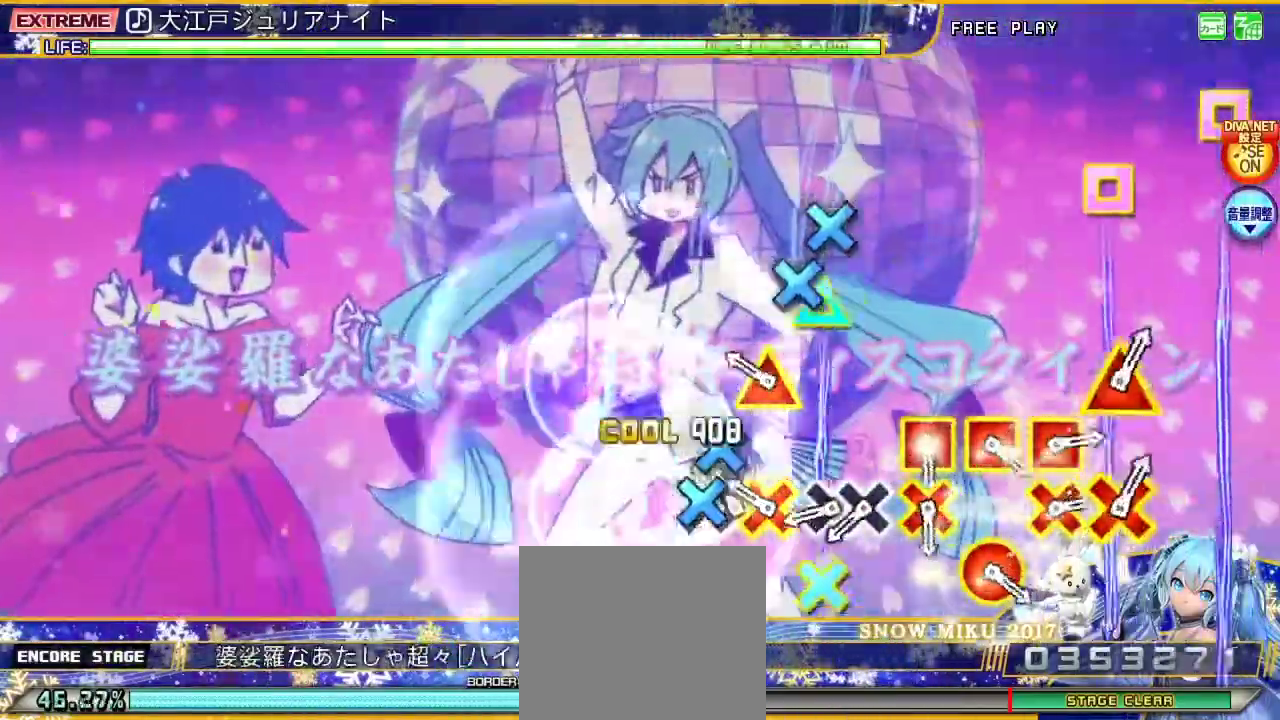
{"buttons": ["CROSS", "L2"], "left_stick": "center", "right_stick": "center", "events": [[33, "DPAD_DOWN", "down"], [67, "CROSS", "up"], [133, "CROSS", "down"], [167, "DPAD_DOWN", "up"], [233, "DPAD_DOWN", "down"], [267, "CROSS", "up"], [267, "R2", "down"], [333, "DPAD_DOWN", "up"], [400, "R2", "up"], [500, "CROSS", "down"]]}
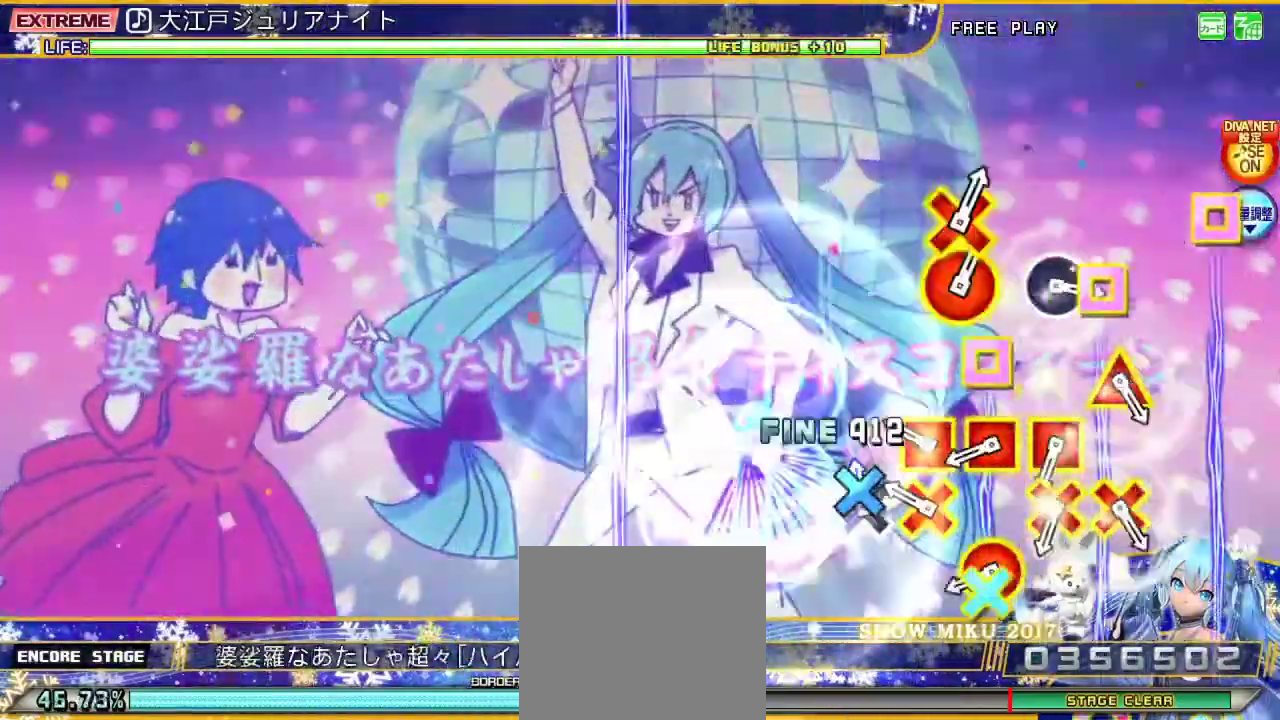
{"buttons": ["CIRCLE", "L2", "DPAD_LEFT"], "left_stick": "center", "right_stick": "center", "events": [[100, "DPAD_DOWN", "down"], [167, "CROSS", "up"], [200, "DPAD_DOWN", "up"], [267, "CROSS", "down"], [267, "DPAD_LEFT", "down"], [400, "CROSS", "up"], [400, "DPAD_LEFT", "up"], [467, "DPAD_LEFT", "down"], [500, "CIRCLE", "down"]]}
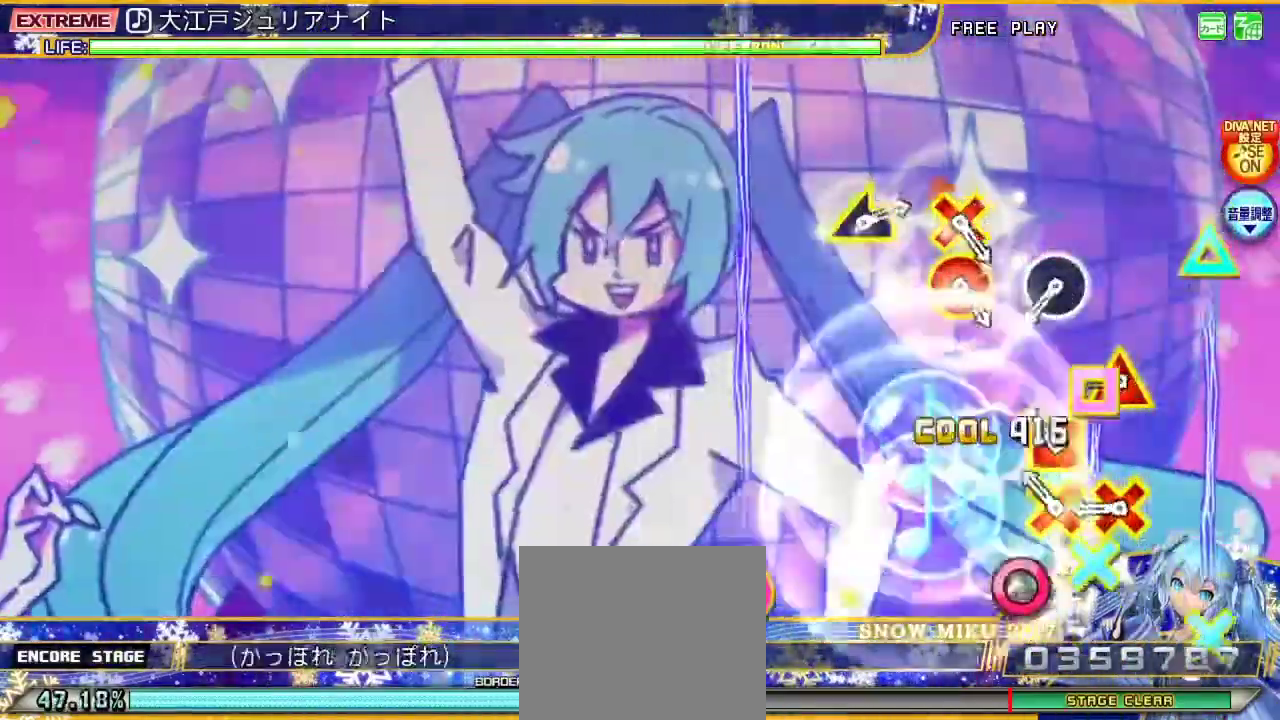
{"buttons": ["CROSS", "L2", "DPAD_UP"], "left_stick": "center", "right_stick": "center", "events": [[100, "DPAD_LEFT", "up"], [133, "CIRCLE", "up"], [200, "CROSS", "down"], [200, "DPAD_LEFT", "down"], [300, "DPAD_LEFT", "up"], [333, "CROSS", "up"], [400, "CROSS", "down"], [400, "DPAD_UP", "down"]]}
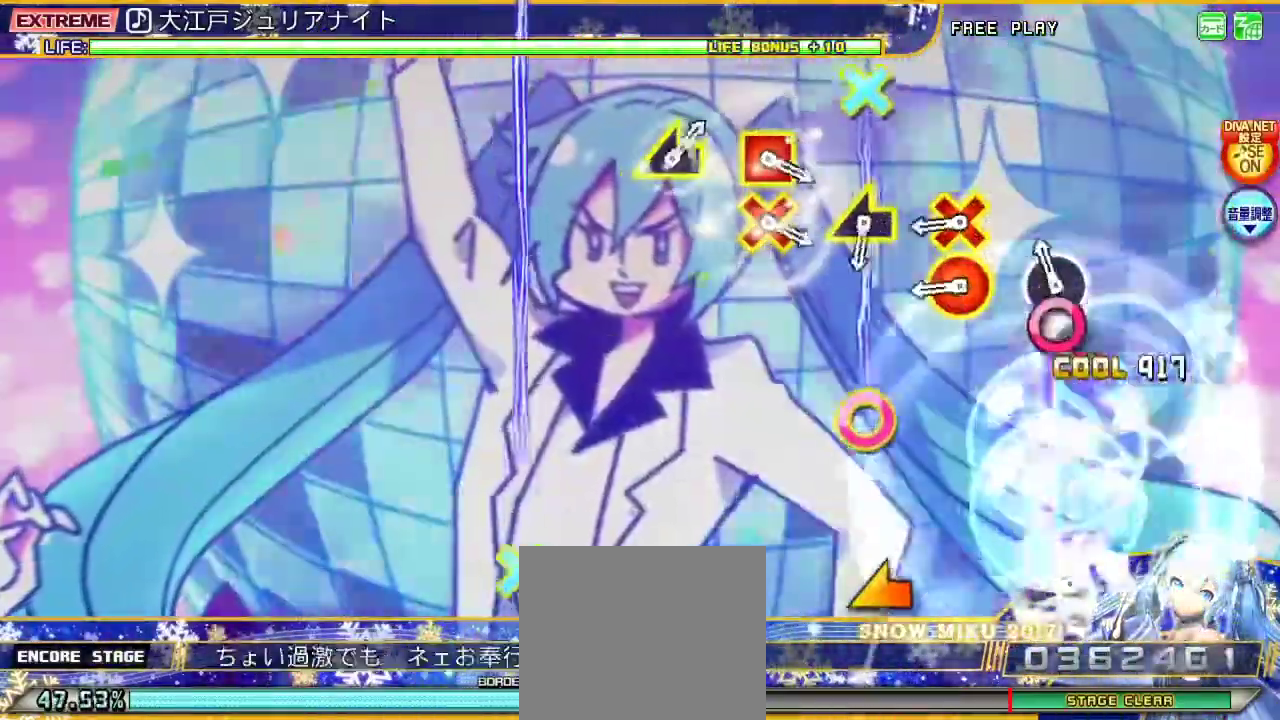
{"buttons": ["CIRCLE", "L2", "DPAD_DOWN"], "left_stick": "center", "right_stick": "center", "events": [[33, "CROSS", "up"], [33, "DPAD_UP", "up"], [133, "CIRCLE", "down"], [300, "CIRCLE", "up"], [433, "CIRCLE", "down"], [433, "DPAD_DOWN", "down"]]}
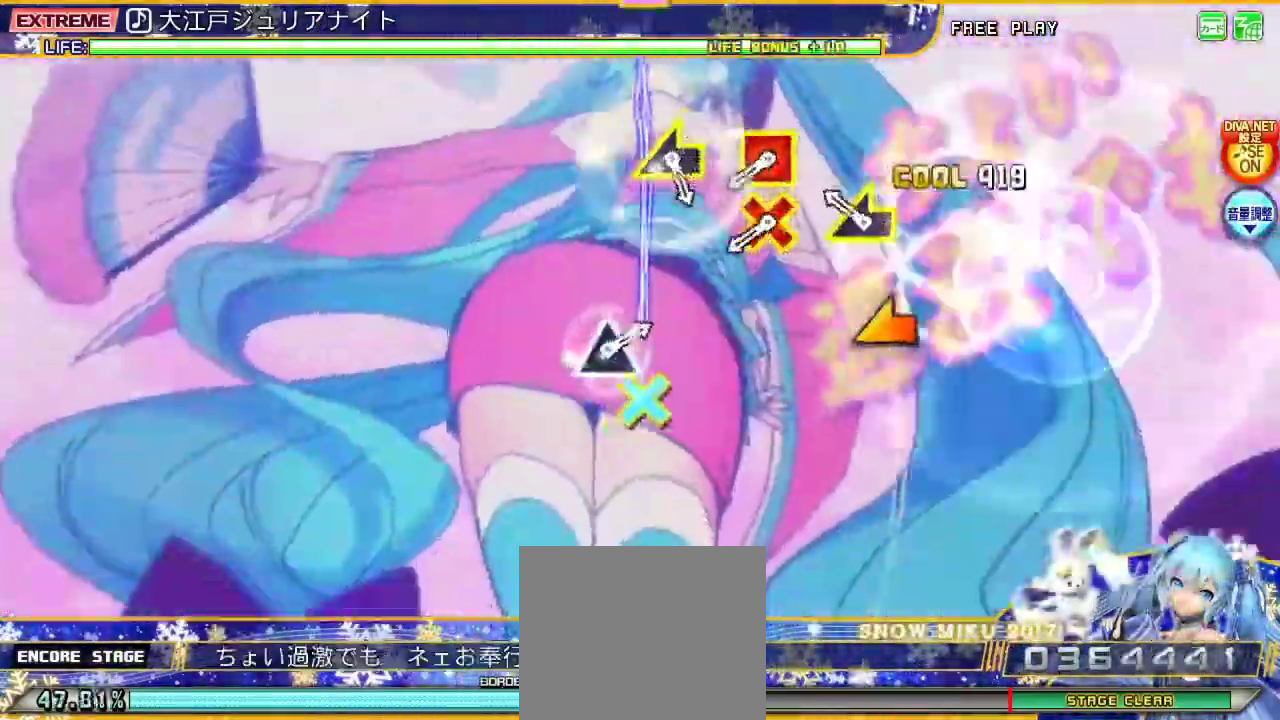
{"buttons": ["L2"], "left_stick": "center", "right_stick": "center", "events": [[67, "CIRCLE", "up"], [67, "DPAD_DOWN", "up"], [200, "right_stick", "left"], [333, "right_stick", "center"]]}
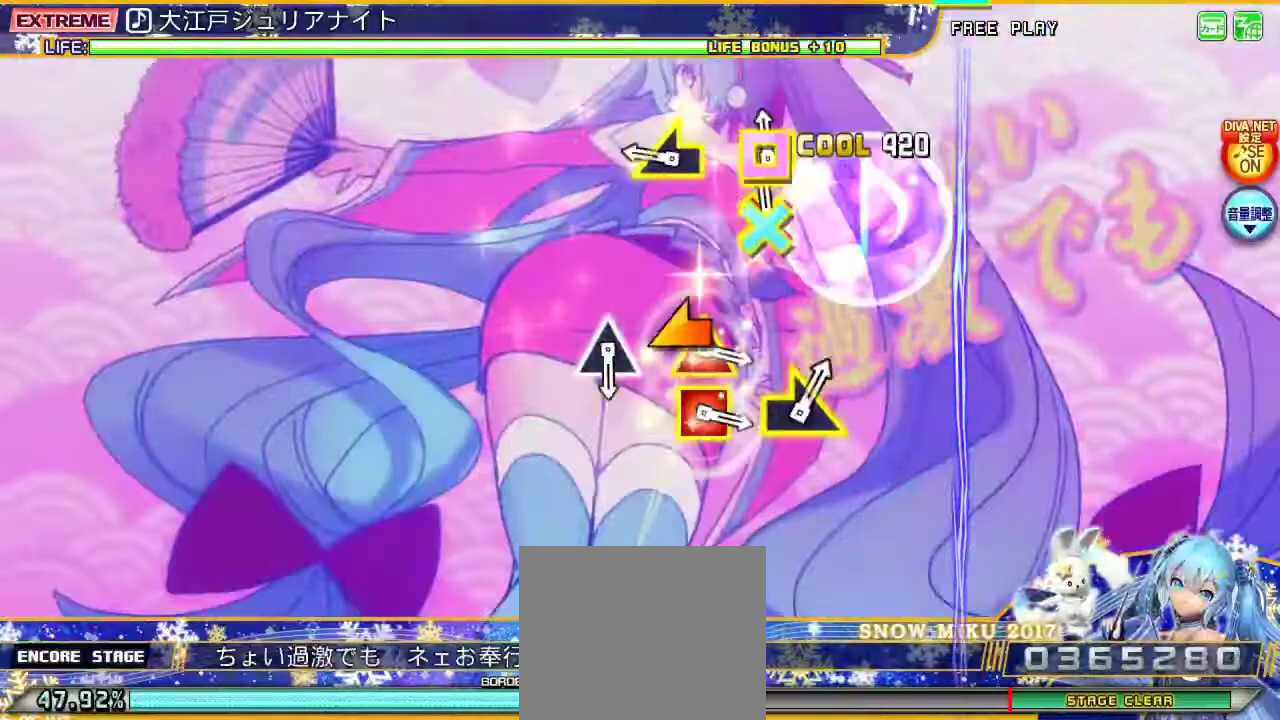
{"buttons": ["L2"], "left_stick": "center", "right_stick": "center", "events": [[33, "CROSS", "down"], [33, "DPAD_LEFT", "down"], [200, "CROSS", "up"], [200, "DPAD_LEFT", "up"], [333, "right_stick", "left"], [467, "right_stick", "center"]]}
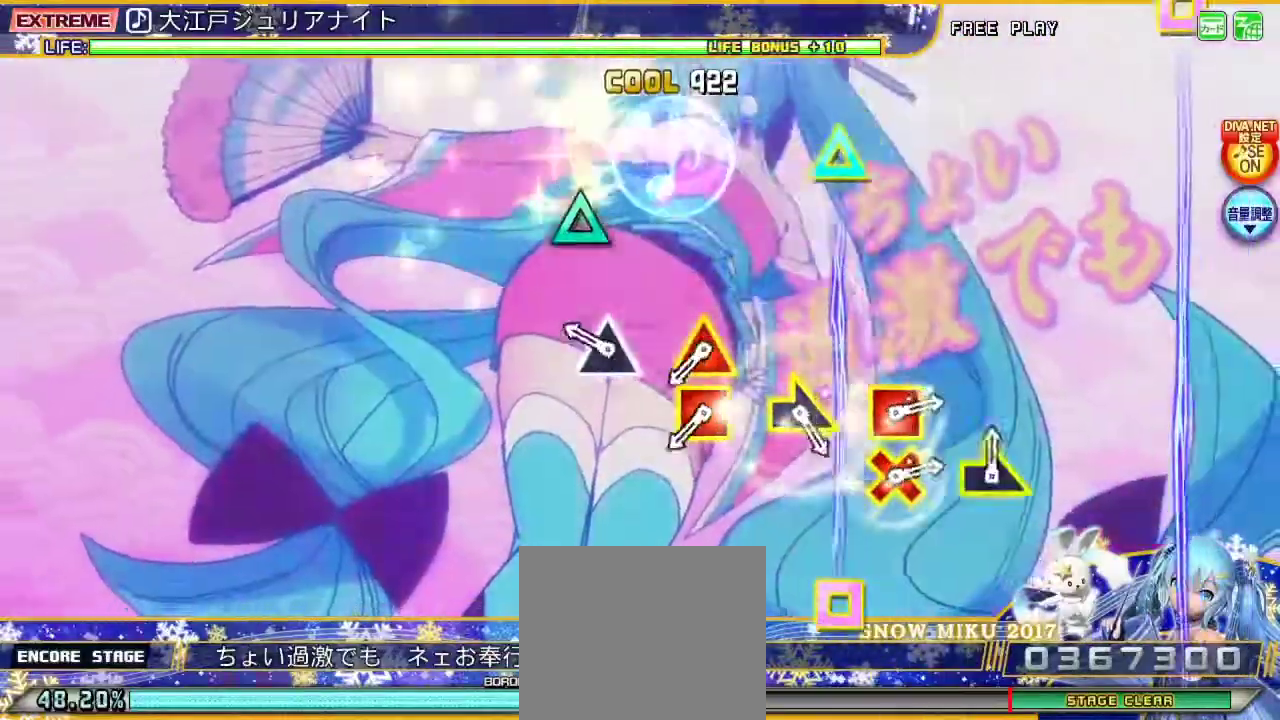
{"buttons": ["L2"], "left_stick": "center", "right_stick": "center", "events": [[267, "TRIANGLE", "down"], [433, "TRIANGLE", "up"]]}
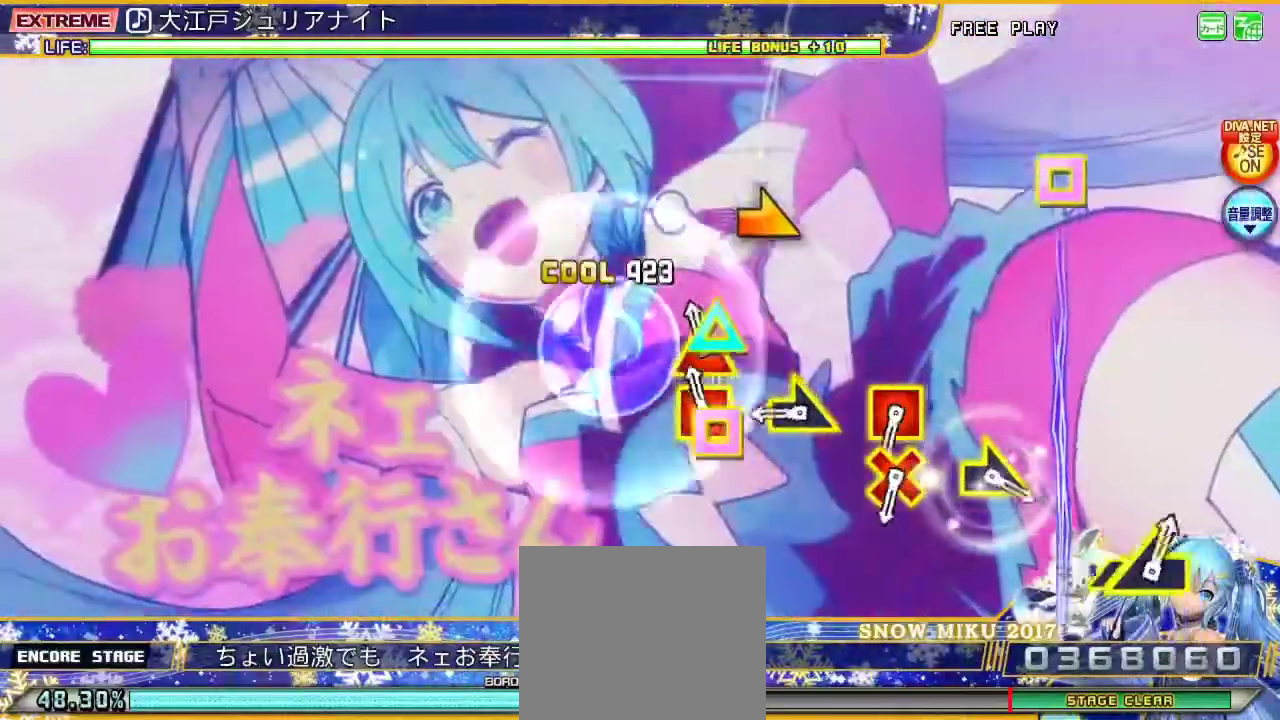
{"buttons": ["L2"], "left_stick": "right", "right_stick": "center", "events": [[100, "DPAD_LEFT", "down"], [100, "TRIANGLE", "down"], [233, "DPAD_LEFT", "up"], [267, "TRIANGLE", "up"], [400, "left_stick", "right"]]}
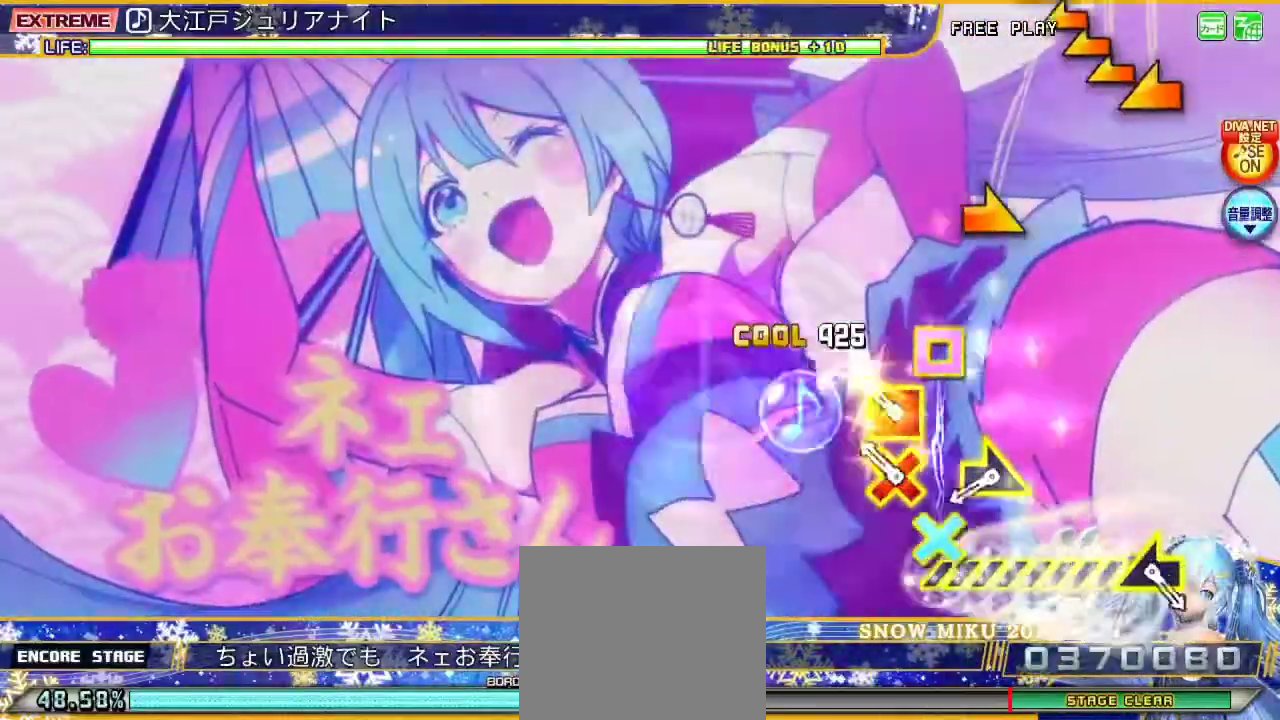
{"buttons": ["L2"], "left_stick": "right", "right_stick": "center", "events": [[33, "left_stick", "center"], [233, "CROSS", "down"], [233, "DPAD_LEFT", "down"], [367, "DPAD_LEFT", "up"], [400, "CROSS", "up"], [500, "left_stick", "right"]]}
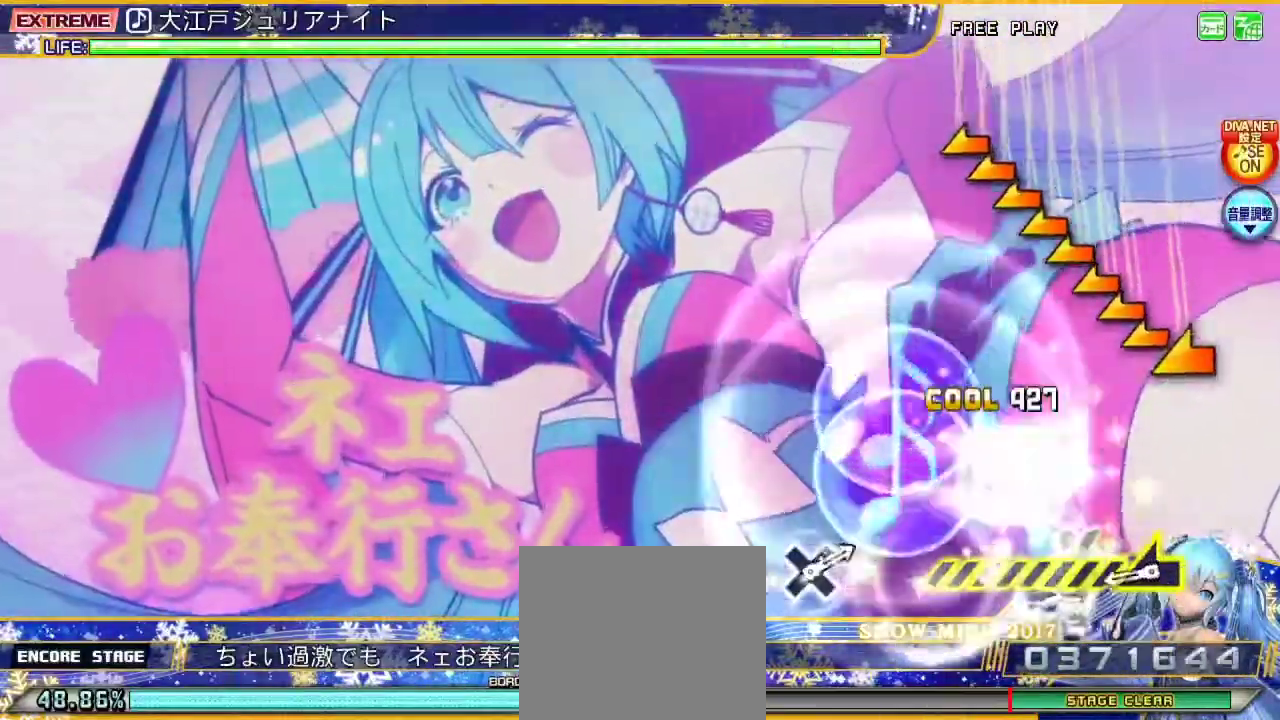
{"buttons": ["L2"], "left_stick": "left", "right_stick": "center", "events": [[133, "left_stick", "center"], [367, "left_stick", "left"]]}
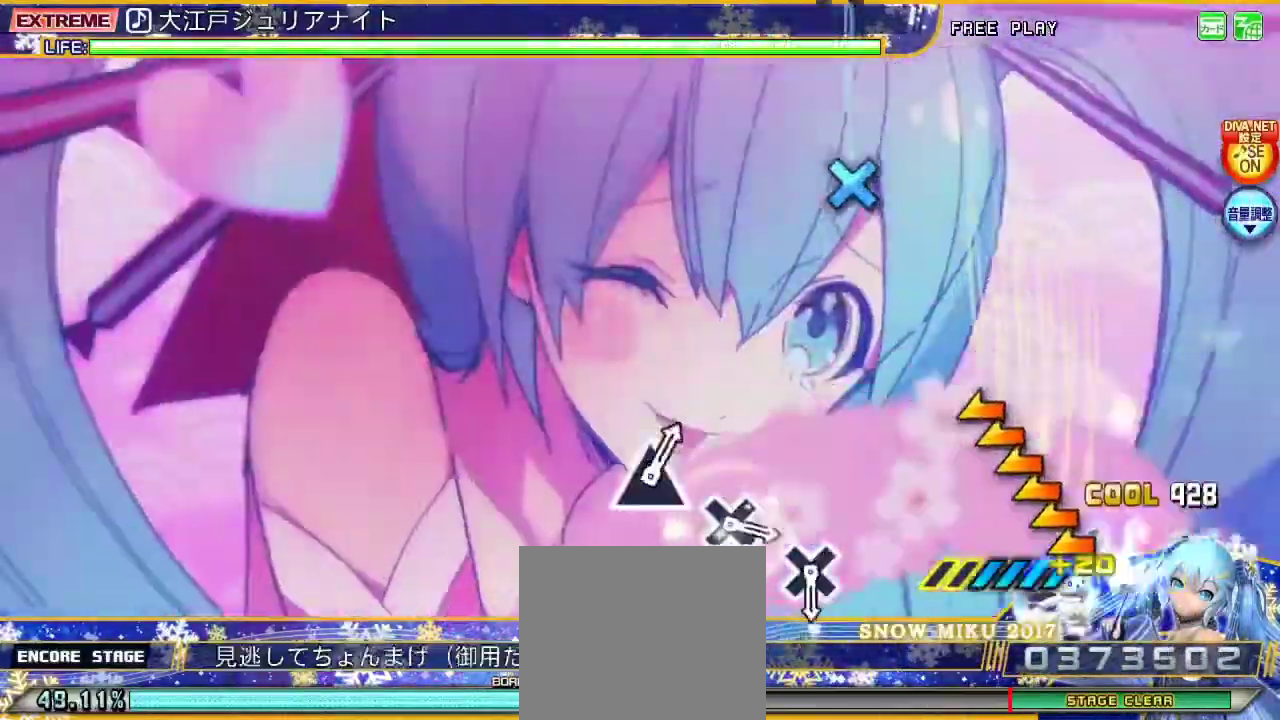
{"buttons": ["L2"], "left_stick": "center", "right_stick": "center", "events": [[433, "left_stick", "center"]]}
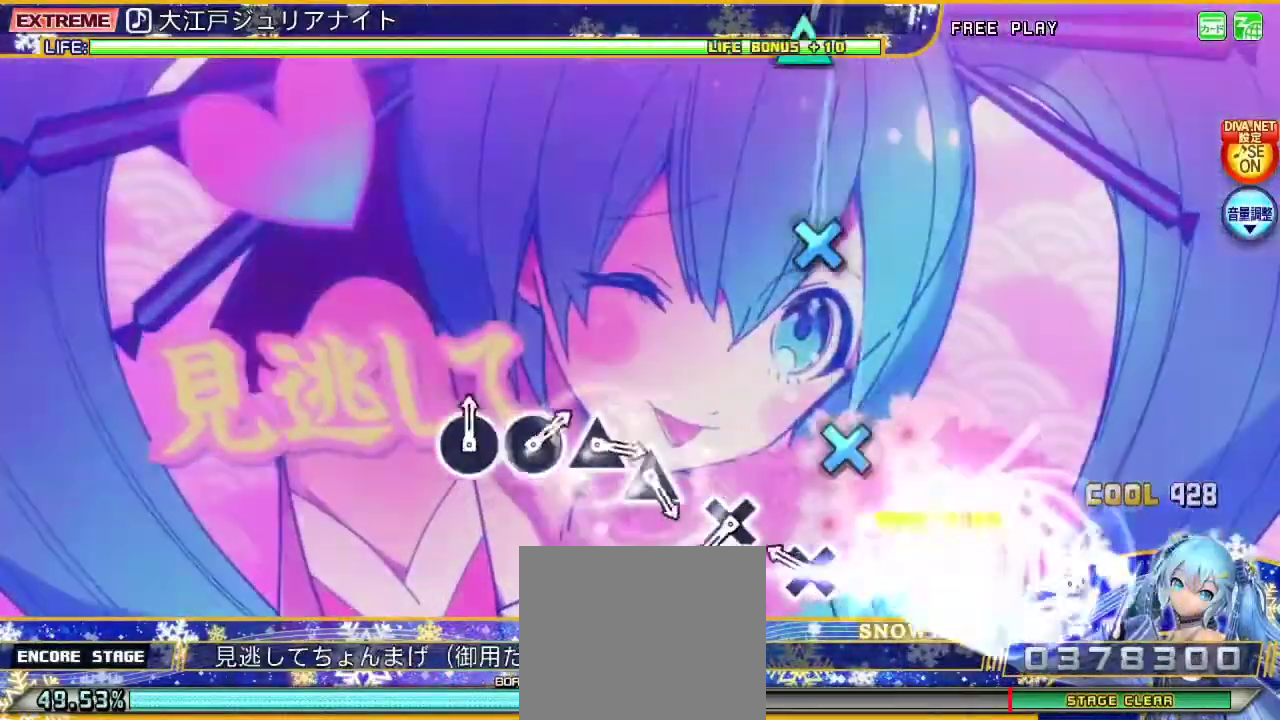
{"buttons": ["L2"], "left_stick": "center", "right_stick": "center", "events": [[267, "CROSS", "down"], [433, "CROSS", "up"]]}
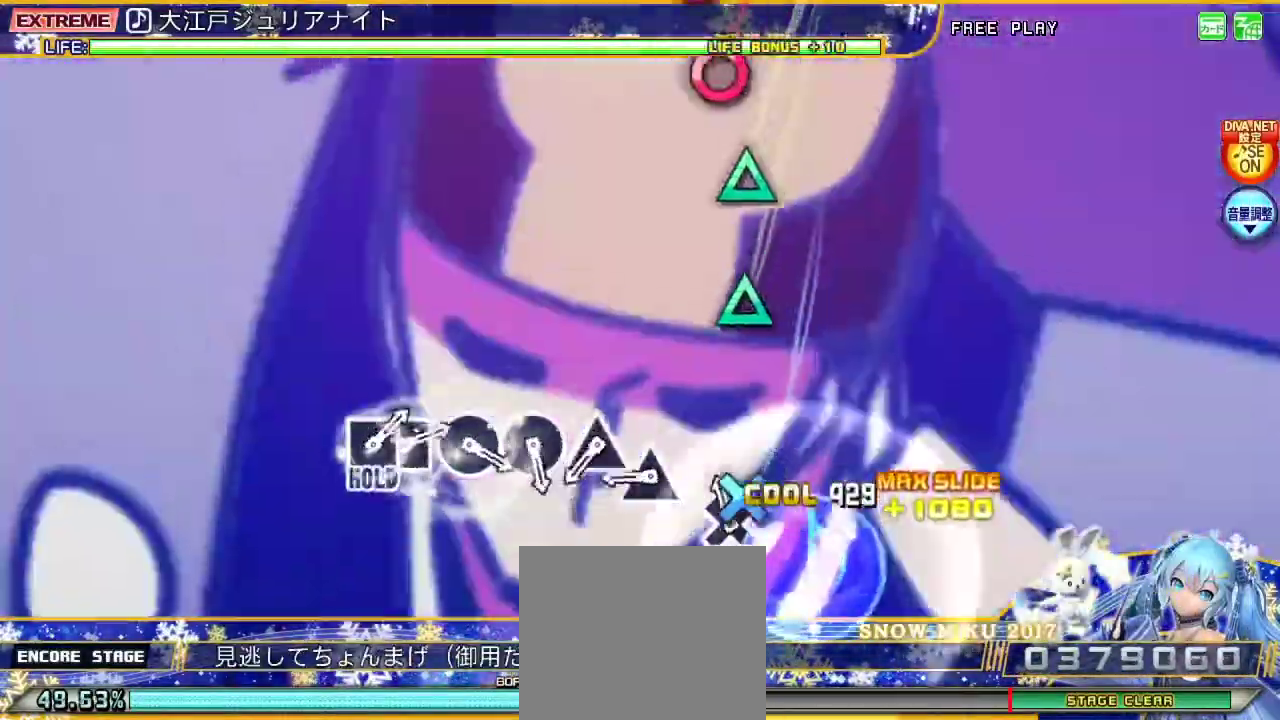
{"buttons": ["L2"], "left_stick": "center", "right_stick": "center", "events": [[100, "CROSS", "down"], [233, "CROSS", "up"], [400, "TRIANGLE", "down"], [500, "TRIANGLE", "up"]]}
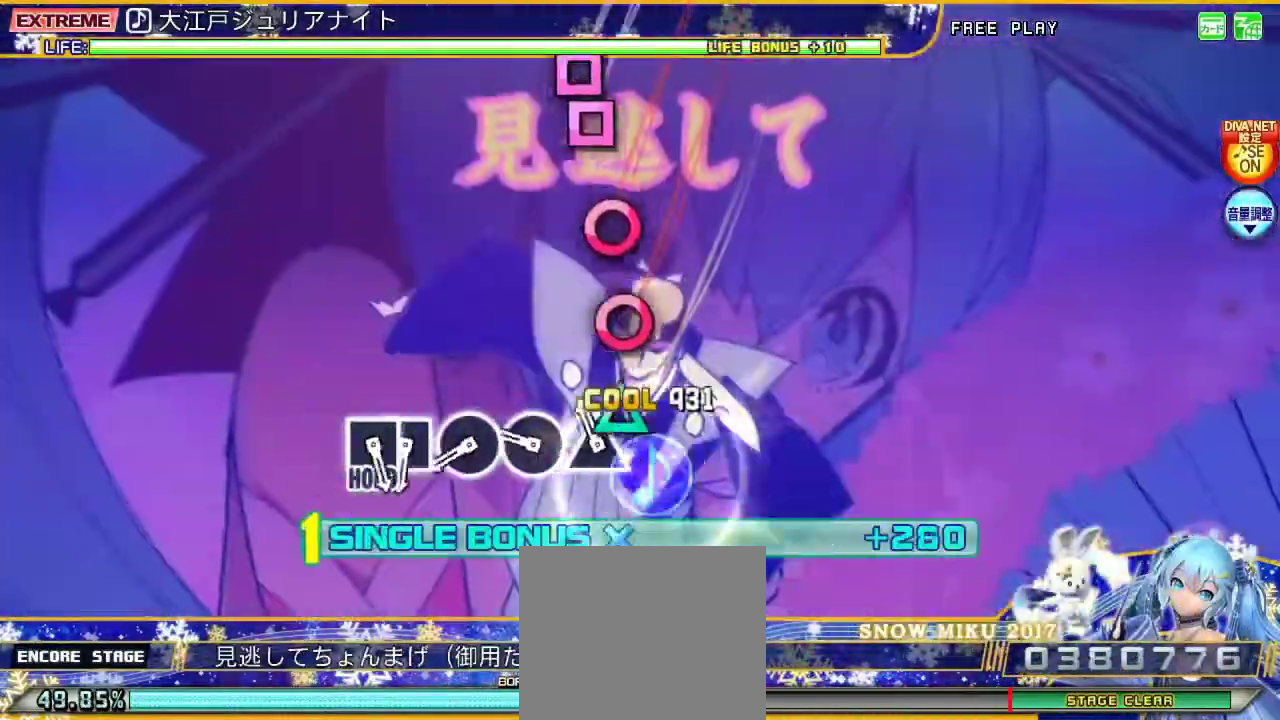
{"buttons": ["L2"], "left_stick": "center", "right_stick": "center", "events": [[100, "TRIANGLE", "down"], [233, "TRIANGLE", "up"], [333, "CIRCLE", "down"], [467, "CIRCLE", "up"]]}
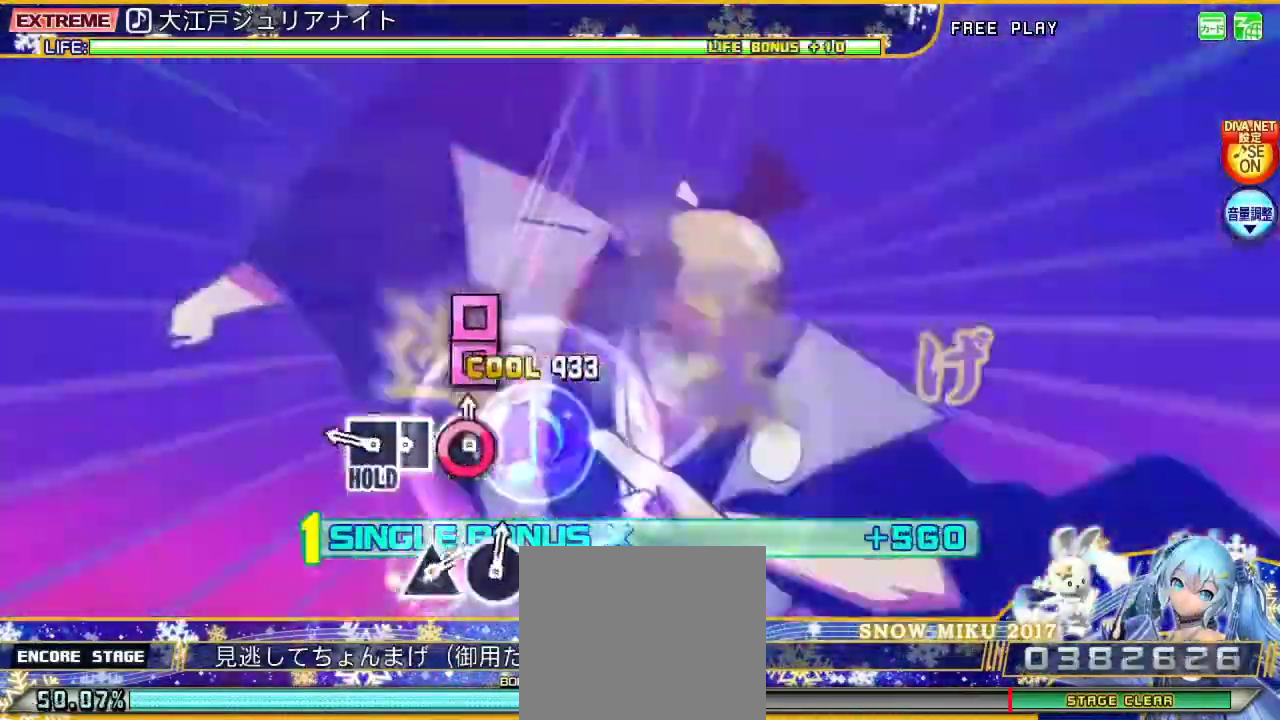
{"buttons": ["L2"], "left_stick": "center", "right_stick": "center", "events": [[33, "CIRCLE", "down"], [167, "CIRCLE", "up"], [233, "SQUARE", "down"], [333, "DPAD_LEFT", "down"], [433, "SQUARE", "up"], [467, "DPAD_LEFT", "up"]]}
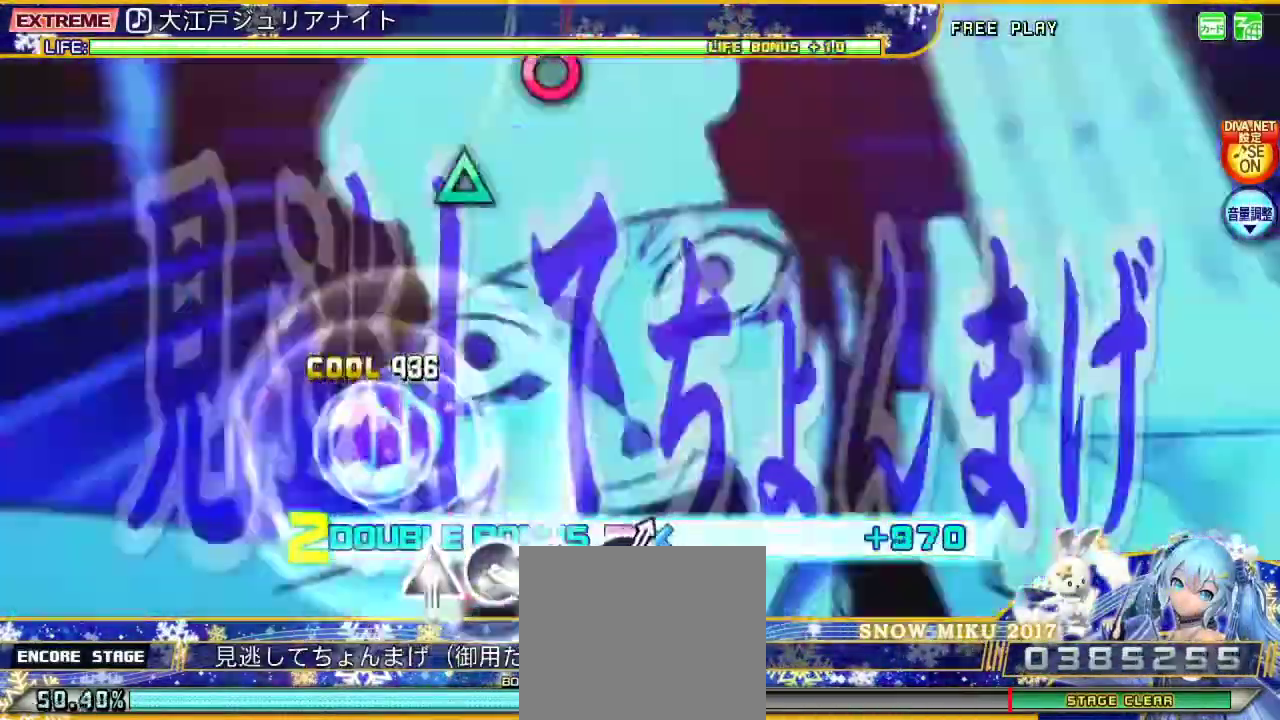
{"buttons": ["L2"], "left_stick": "center", "right_stick": "center", "events": []}
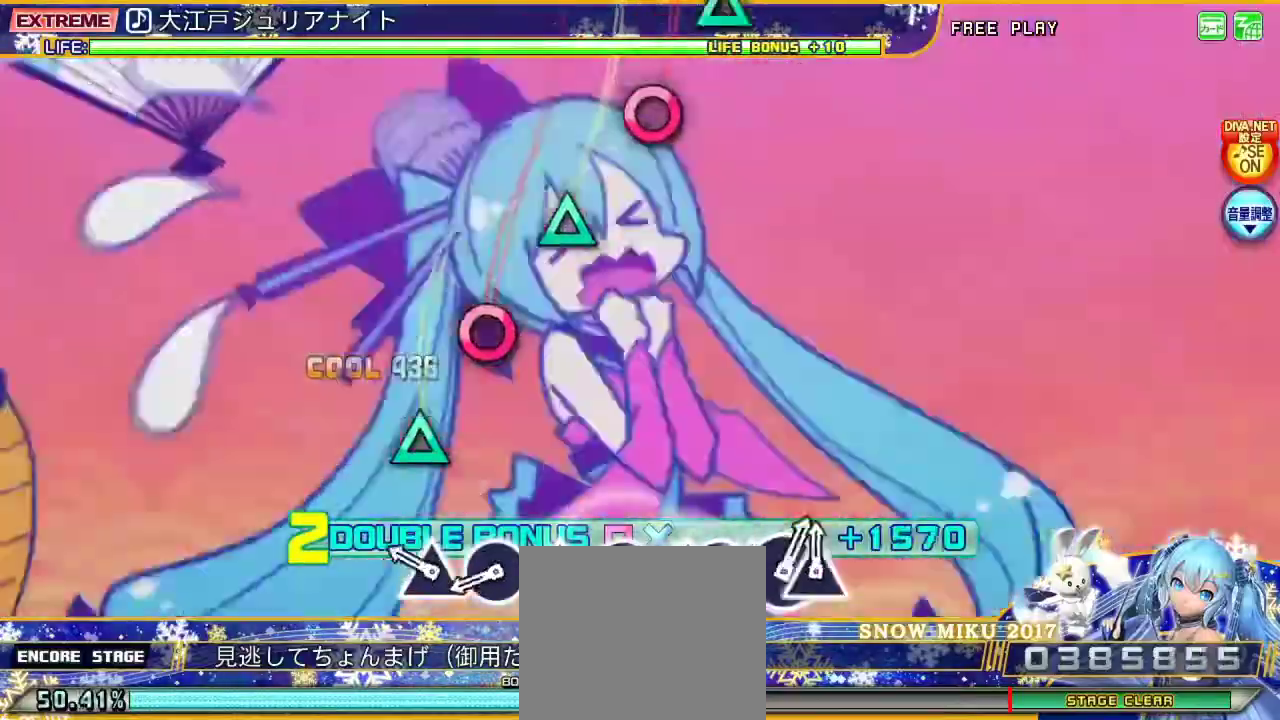
{"buttons": ["CIRCLE", "L2"], "left_stick": "center", "right_stick": "center", "events": [[300, "TRIANGLE", "down"], [433, "TRIANGLE", "up"], [500, "CIRCLE", "down"]]}
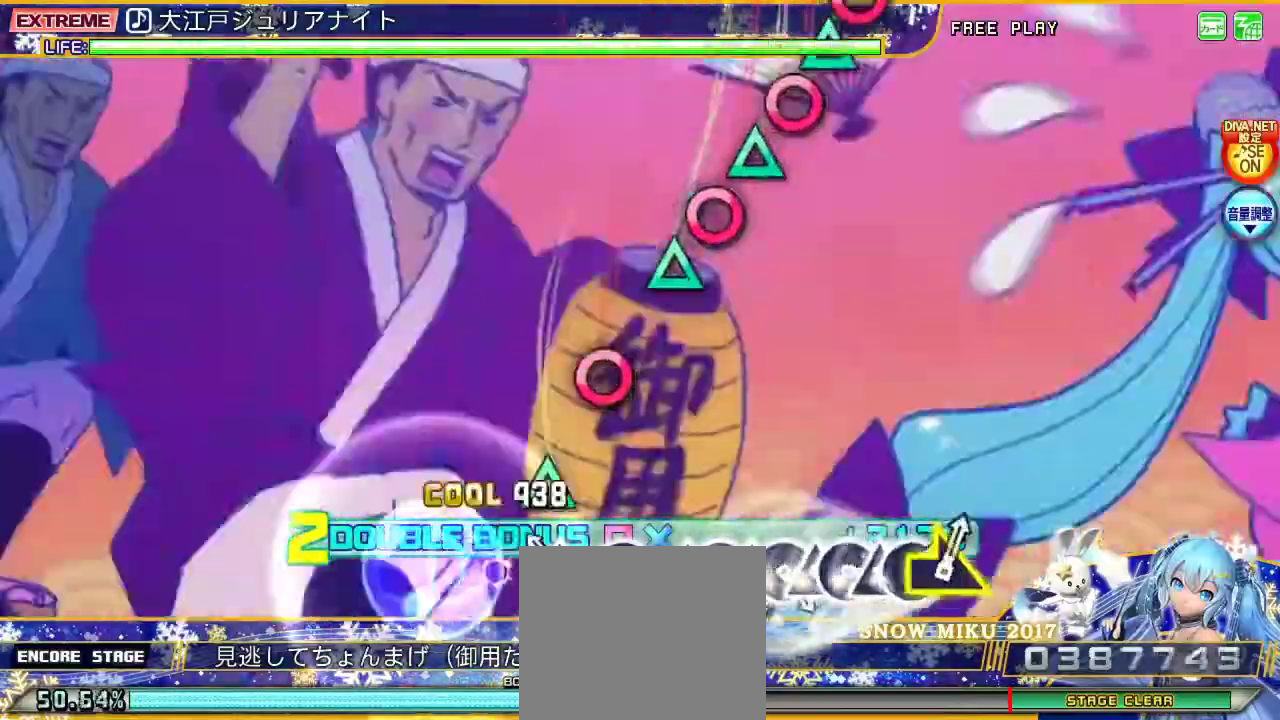
{"buttons": ["CIRCLE", "L2"], "left_stick": "center", "right_stick": "center", "events": [[133, "CIRCLE", "up"], [200, "TRIANGLE", "down"], [333, "TRIANGLE", "up"], [400, "CIRCLE", "down"]]}
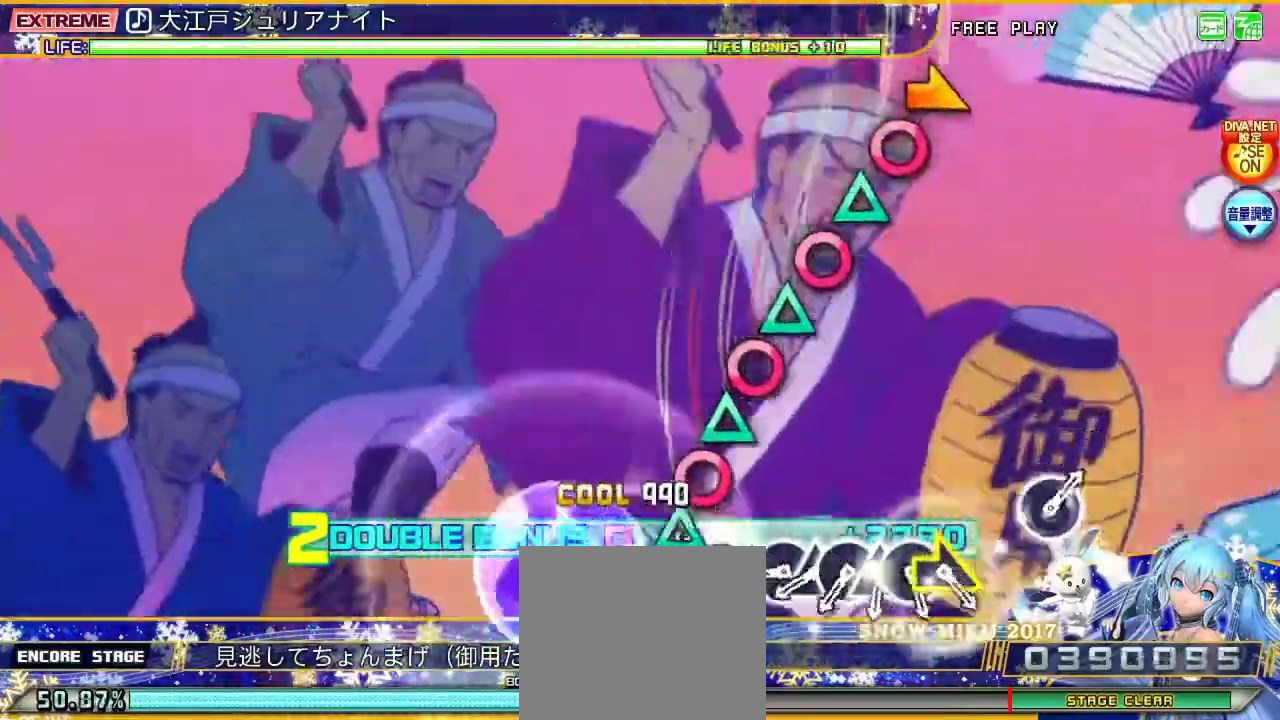
{"buttons": ["L2", "DPAD_RIGHT"], "left_stick": "center", "right_stick": "center", "events": [[33, "CIRCLE", "up"], [133, "TRIANGLE", "down"], [233, "DPAD_RIGHT", "down"], [233, "TRIANGLE", "up"], [333, "DPAD_RIGHT", "up"], [333, "TRIANGLE", "down"], [433, "DPAD_RIGHT", "down"], [433, "TRIANGLE", "up"]]}
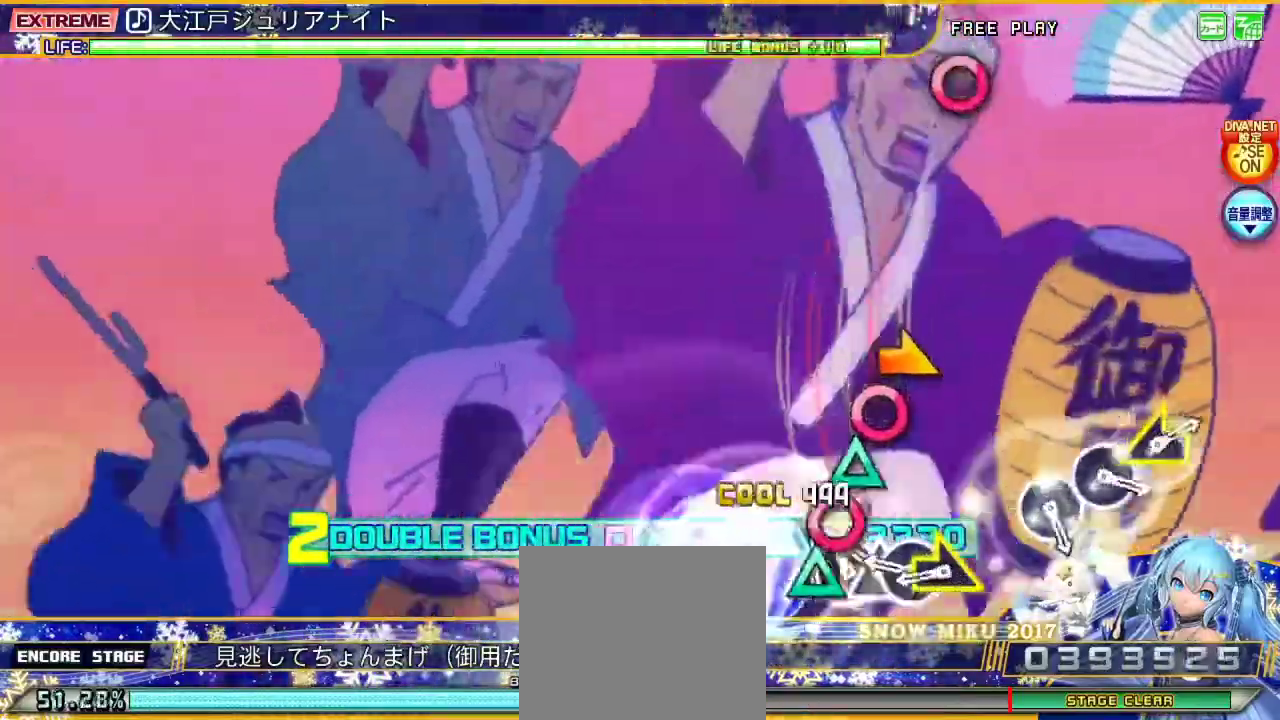
{"buttons": ["L2"], "left_stick": "center", "right_stick": "right", "events": [[33, "DPAD_RIGHT", "up"], [33, "TRIANGLE", "down"], [133, "DPAD_RIGHT", "down"], [133, "TRIANGLE", "up"], [233, "DPAD_RIGHT", "up"], [233, "TRIANGLE", "down"], [300, "DPAD_RIGHT", "down"], [333, "TRIANGLE", "up"], [433, "DPAD_RIGHT", "up"], [433, "right_stick", "right"]]}
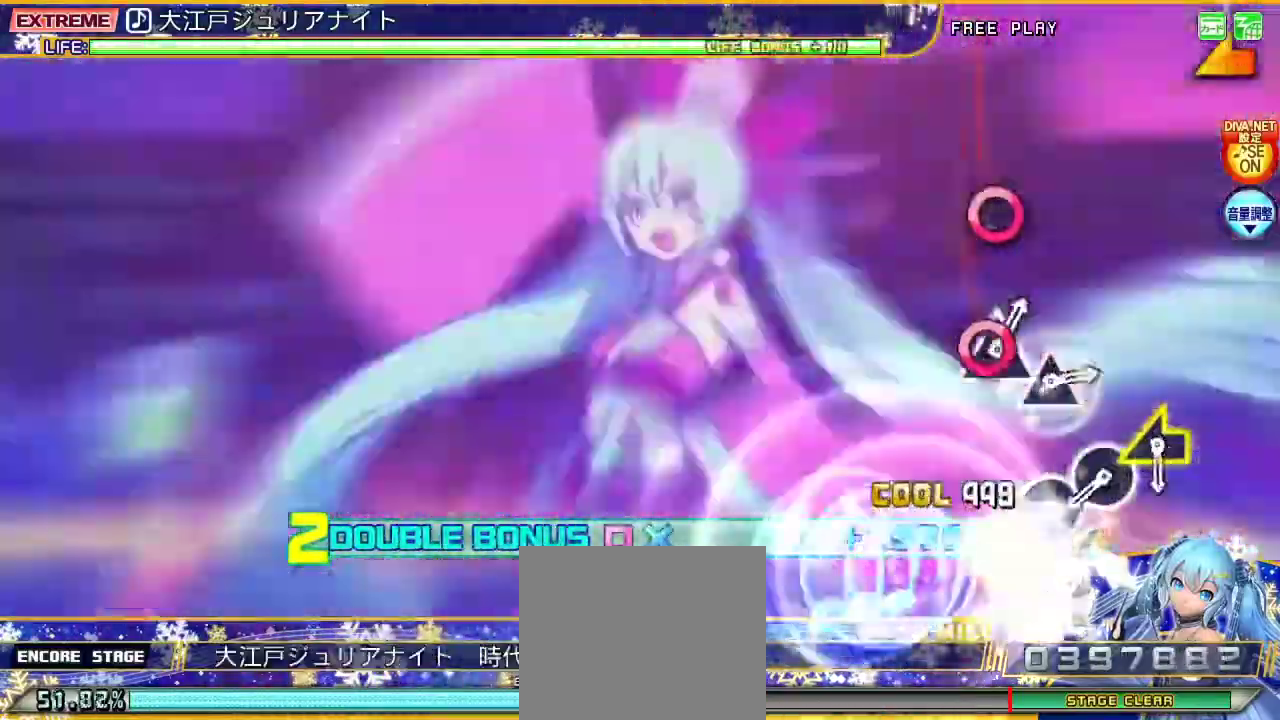
{"buttons": ["L2"], "left_stick": "center", "right_stick": "center", "events": [[67, "right_stick", "center"], [333, "CIRCLE", "down"], [467, "CIRCLE", "up"]]}